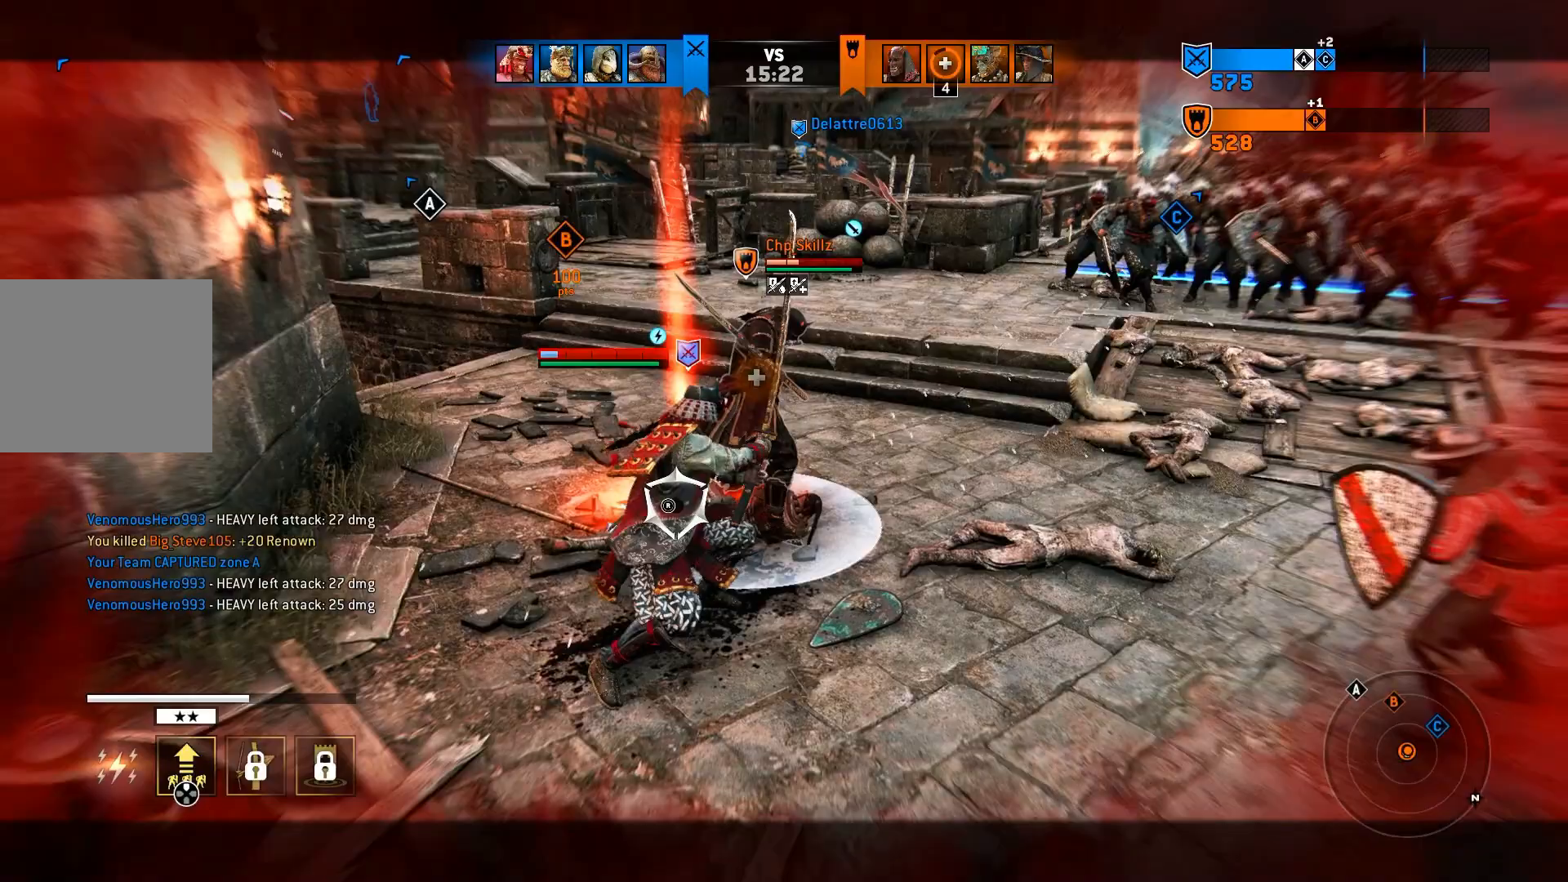
Gameplay with a controller (PlayStation layout); each line is a JSON object with the inputs held at the frame after it. "events" lists button and stick changes between this image and that frame as [ms after this image, input, new state], when the widget could be followed in between.
{"buttons": ["L2"], "left_stick": "center", "right_stick": "center", "events": [[167, "R2", "up"], [350, "right_stick", "center"]]}
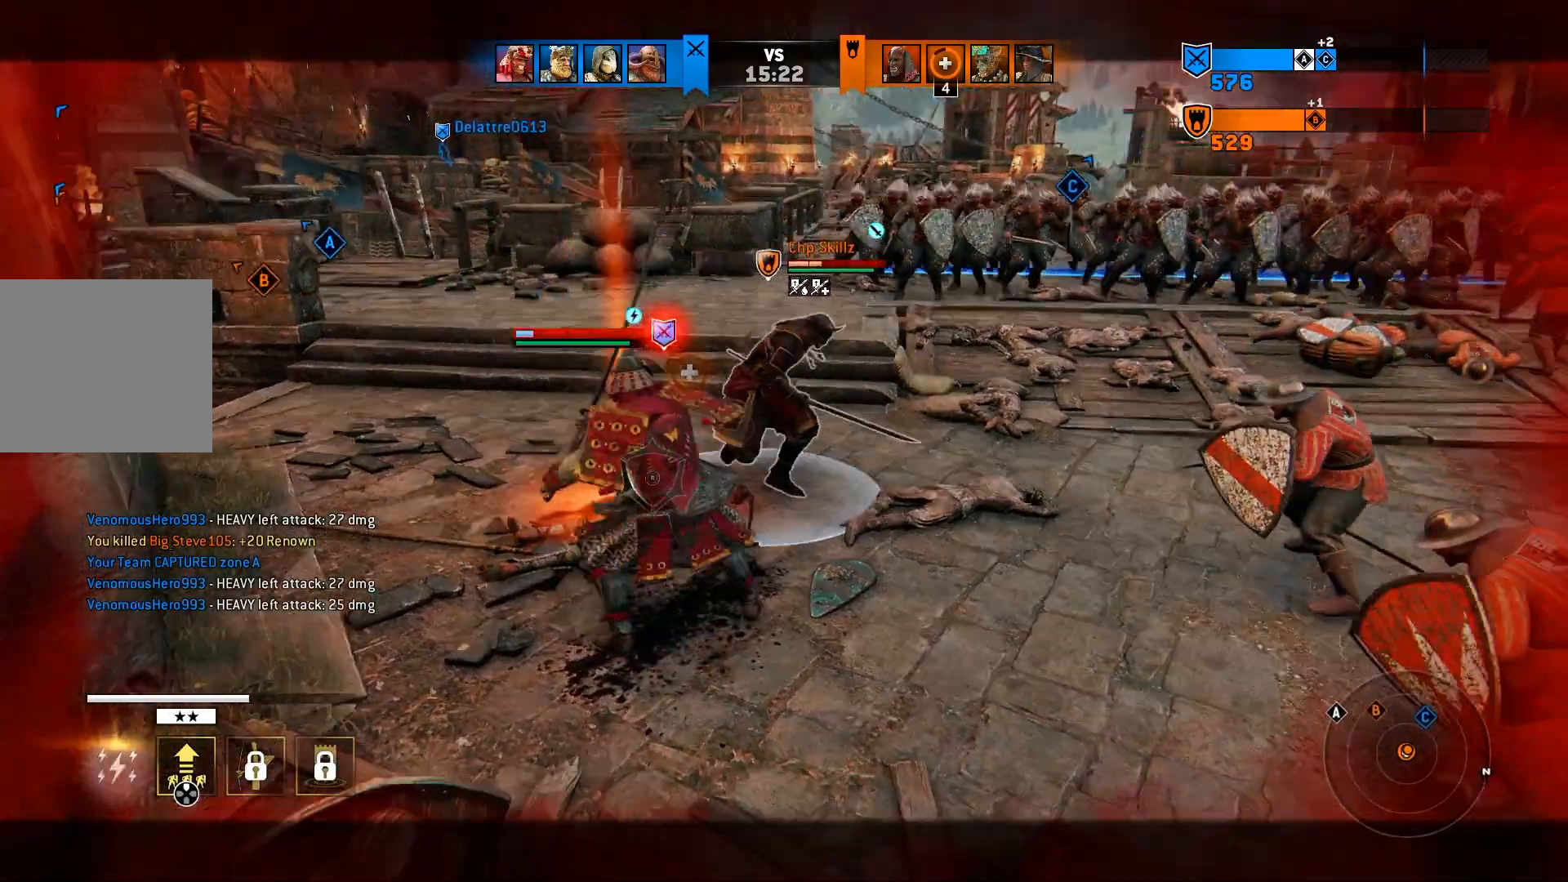
{"buttons": ["L2"], "left_stick": "center", "right_stick": "center", "events": []}
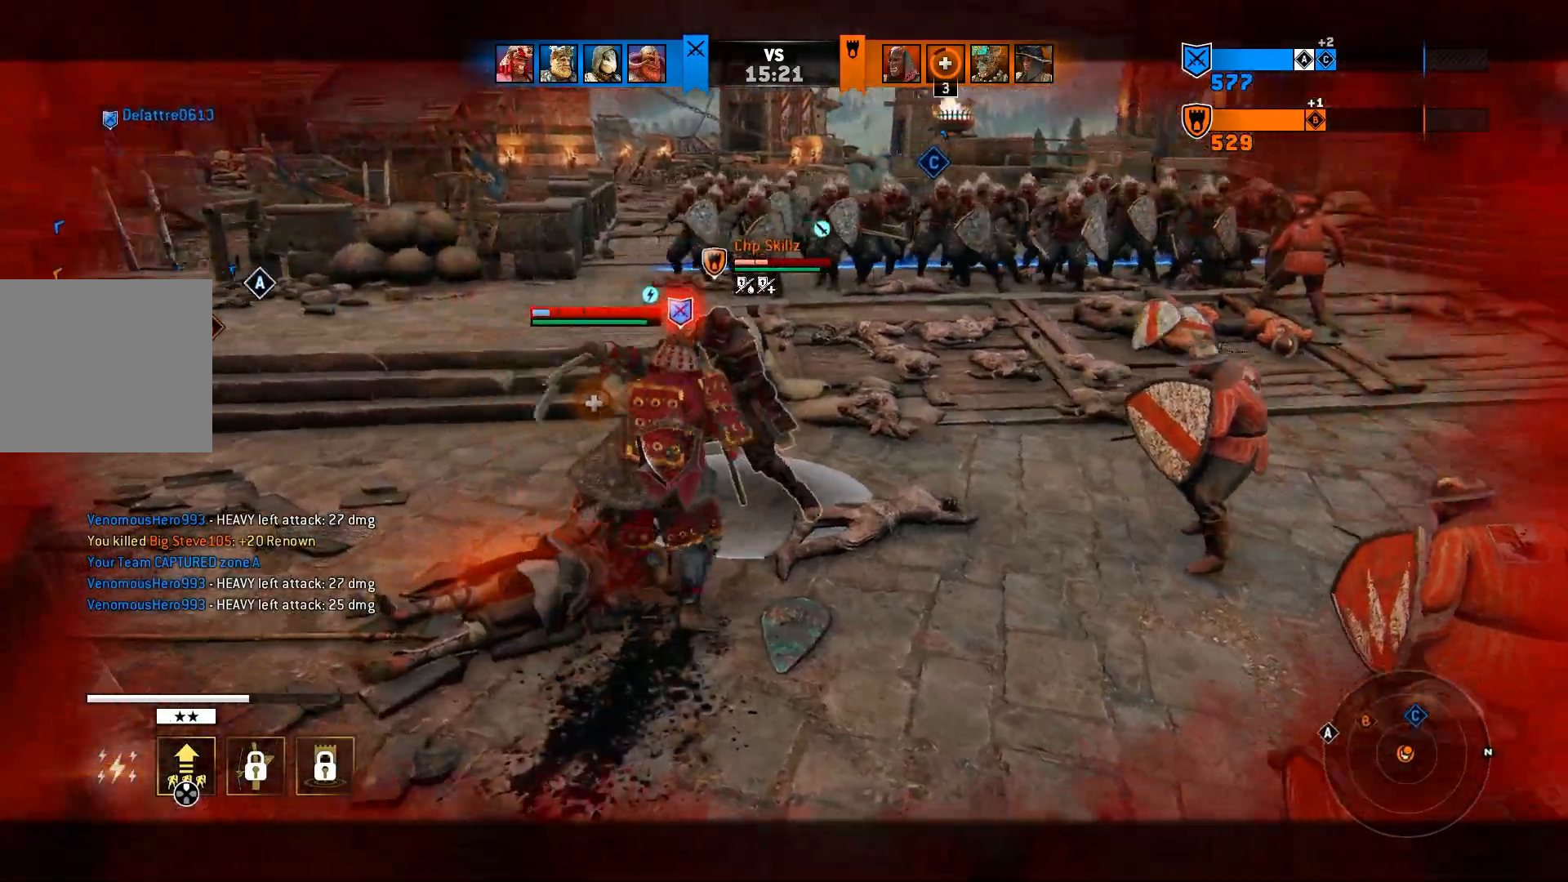
{"buttons": ["L2"], "left_stick": "center", "right_stick": "up", "events": [[250, "right_stick", "up"], [300, "R1", "down"], [450, "R1", "up"]]}
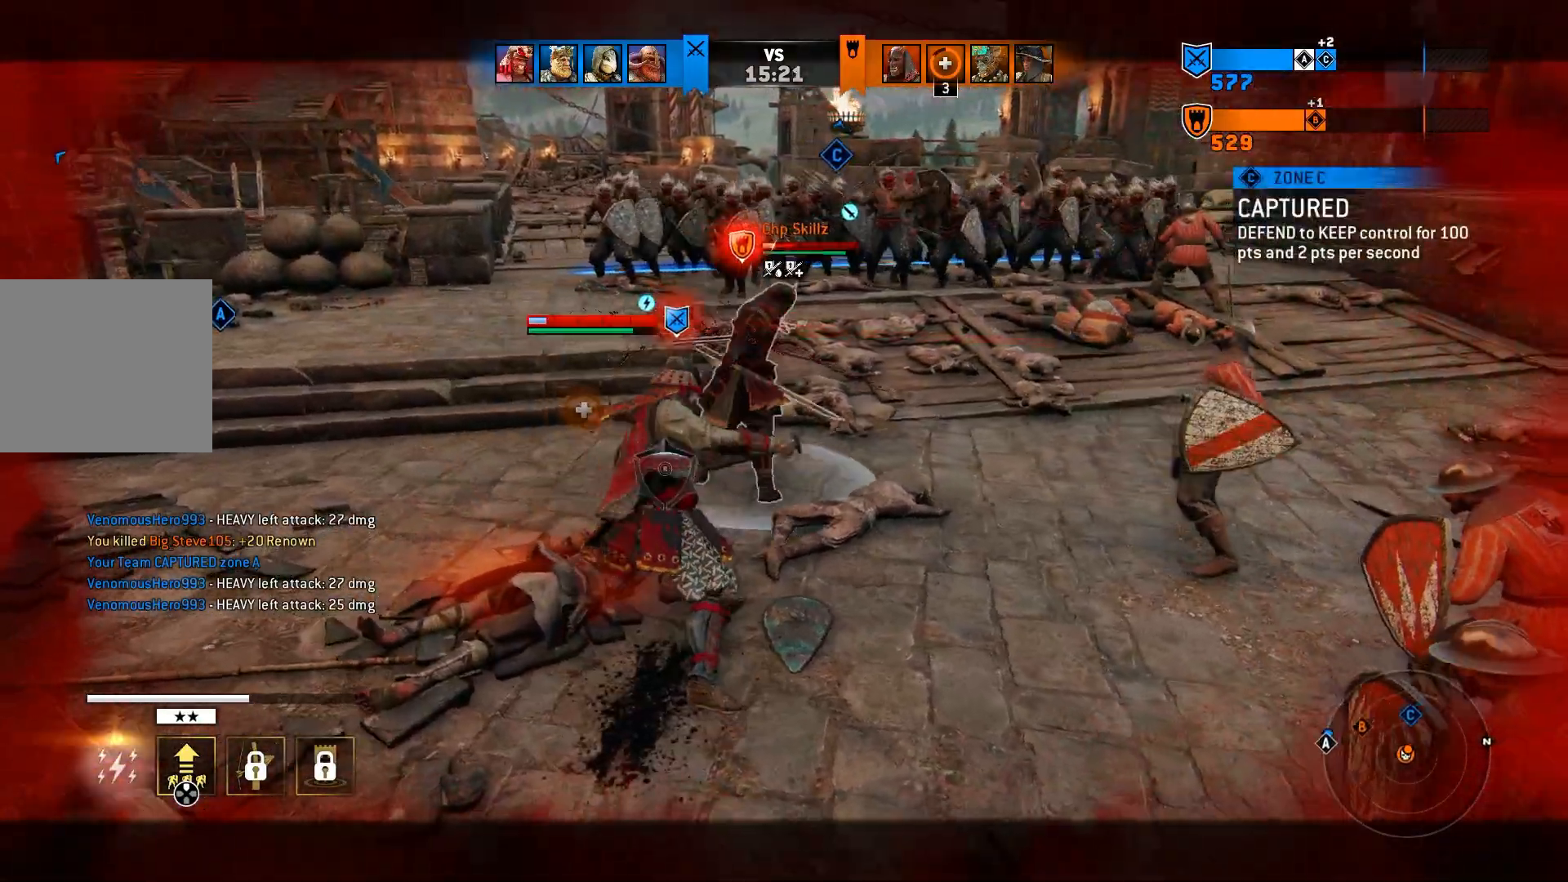
{"buttons": ["L2"], "left_stick": "center", "right_stick": "up", "events": [[67, "right_stick", "center"], [350, "right_stick", "up"]]}
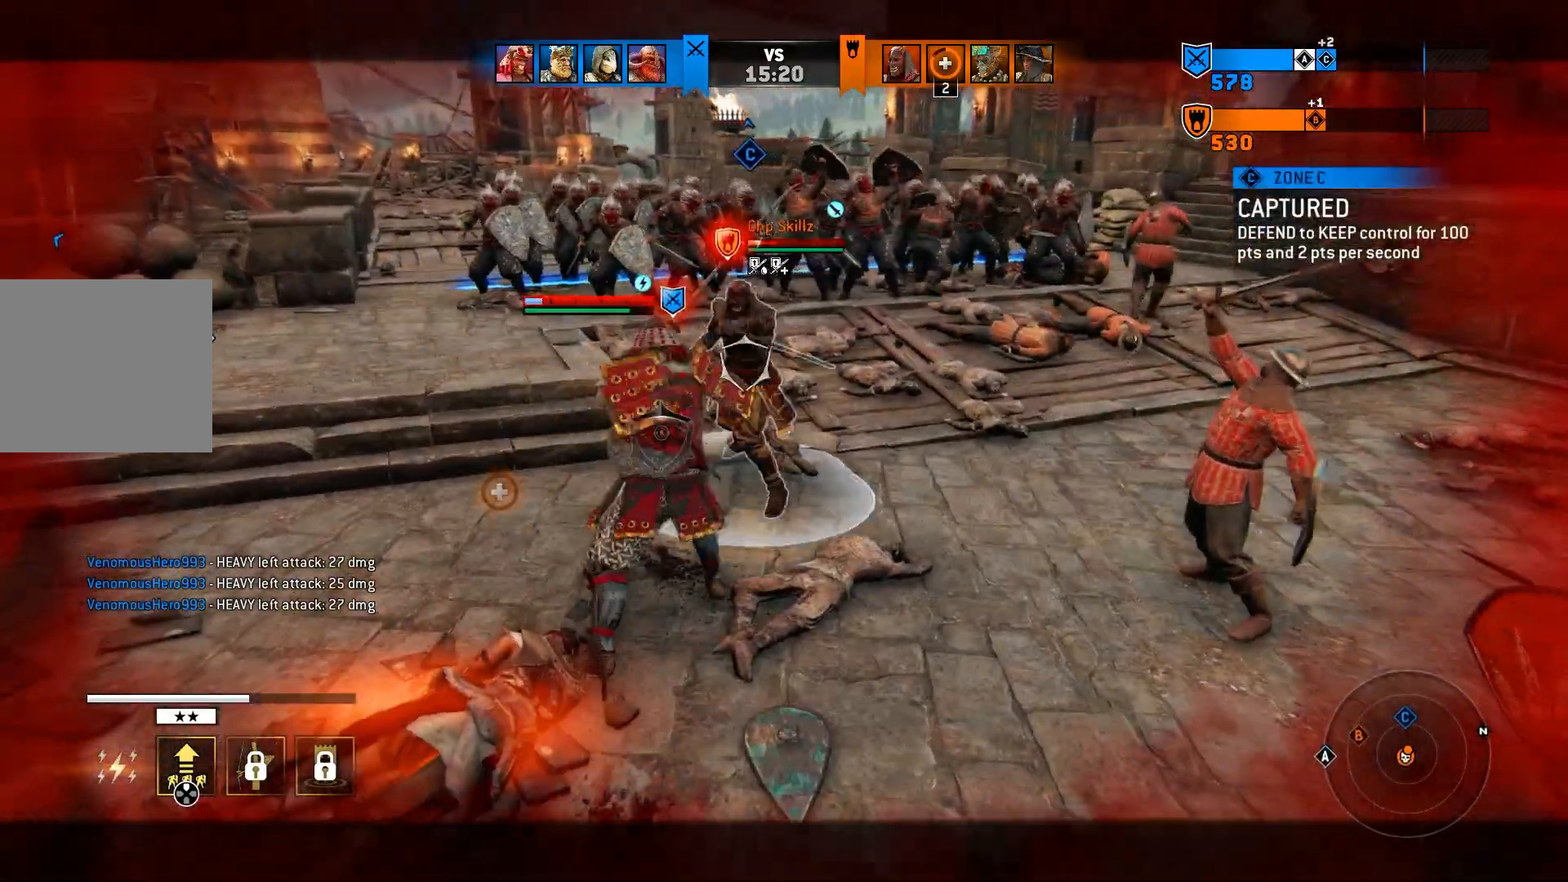
{"buttons": ["L2"], "left_stick": "center", "right_stick": "up-left", "events": [[17, "R2", "down"], [167, "R2", "up"], [217, "right_stick", "up-left"]]}
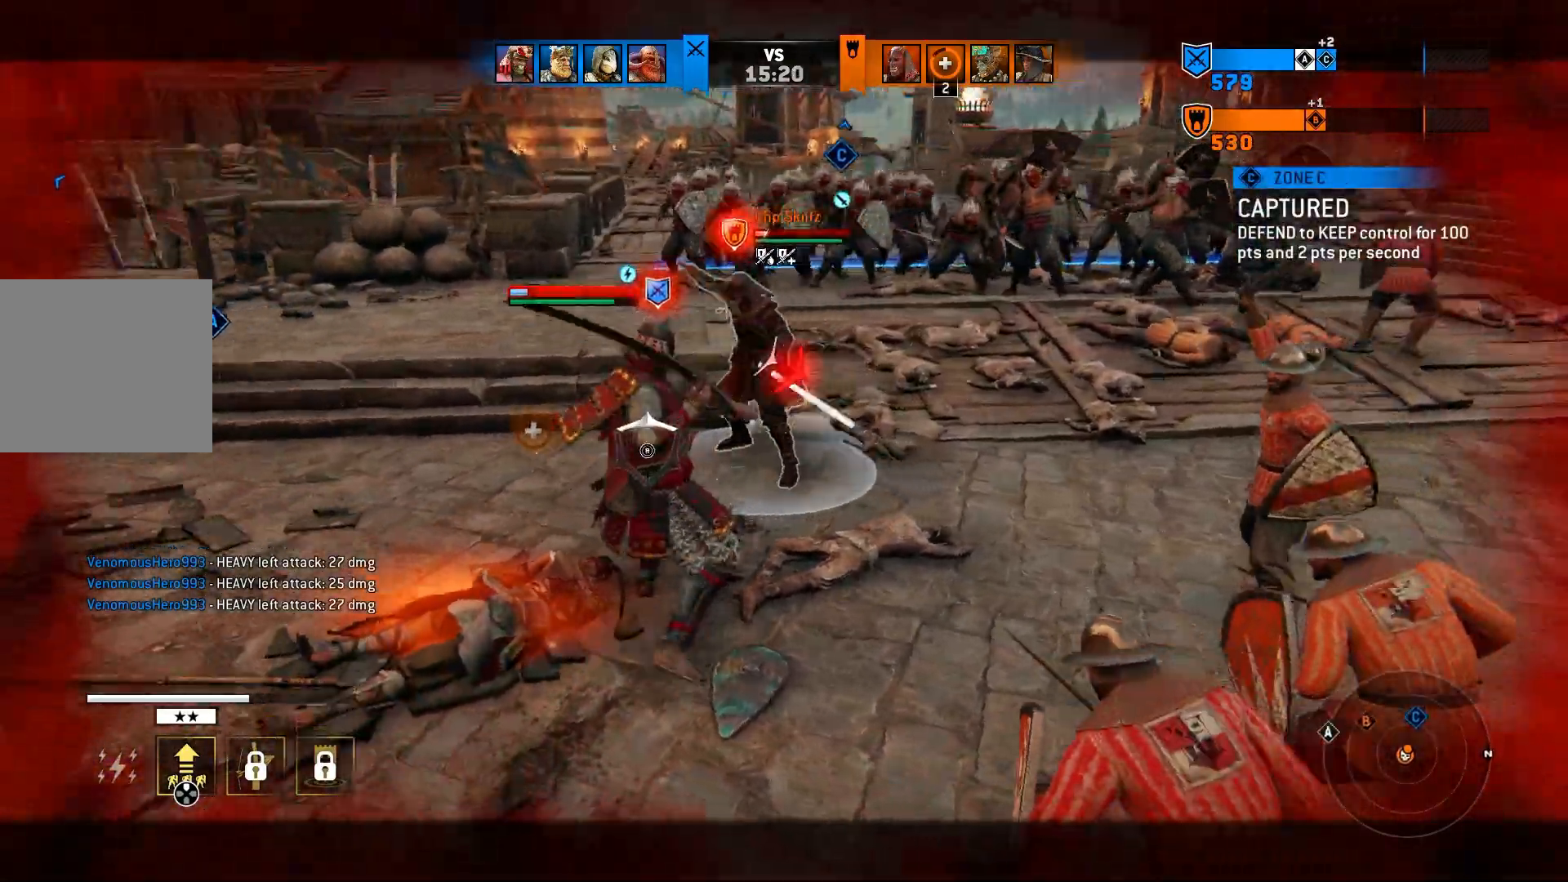
{"buttons": ["L2"], "left_stick": "center", "right_stick": "right", "events": [[100, "left_stick", "right"], [183, "R2", "down"], [200, "right_stick", "right"], [250, "left_stick", "center"], [317, "R2", "up"]]}
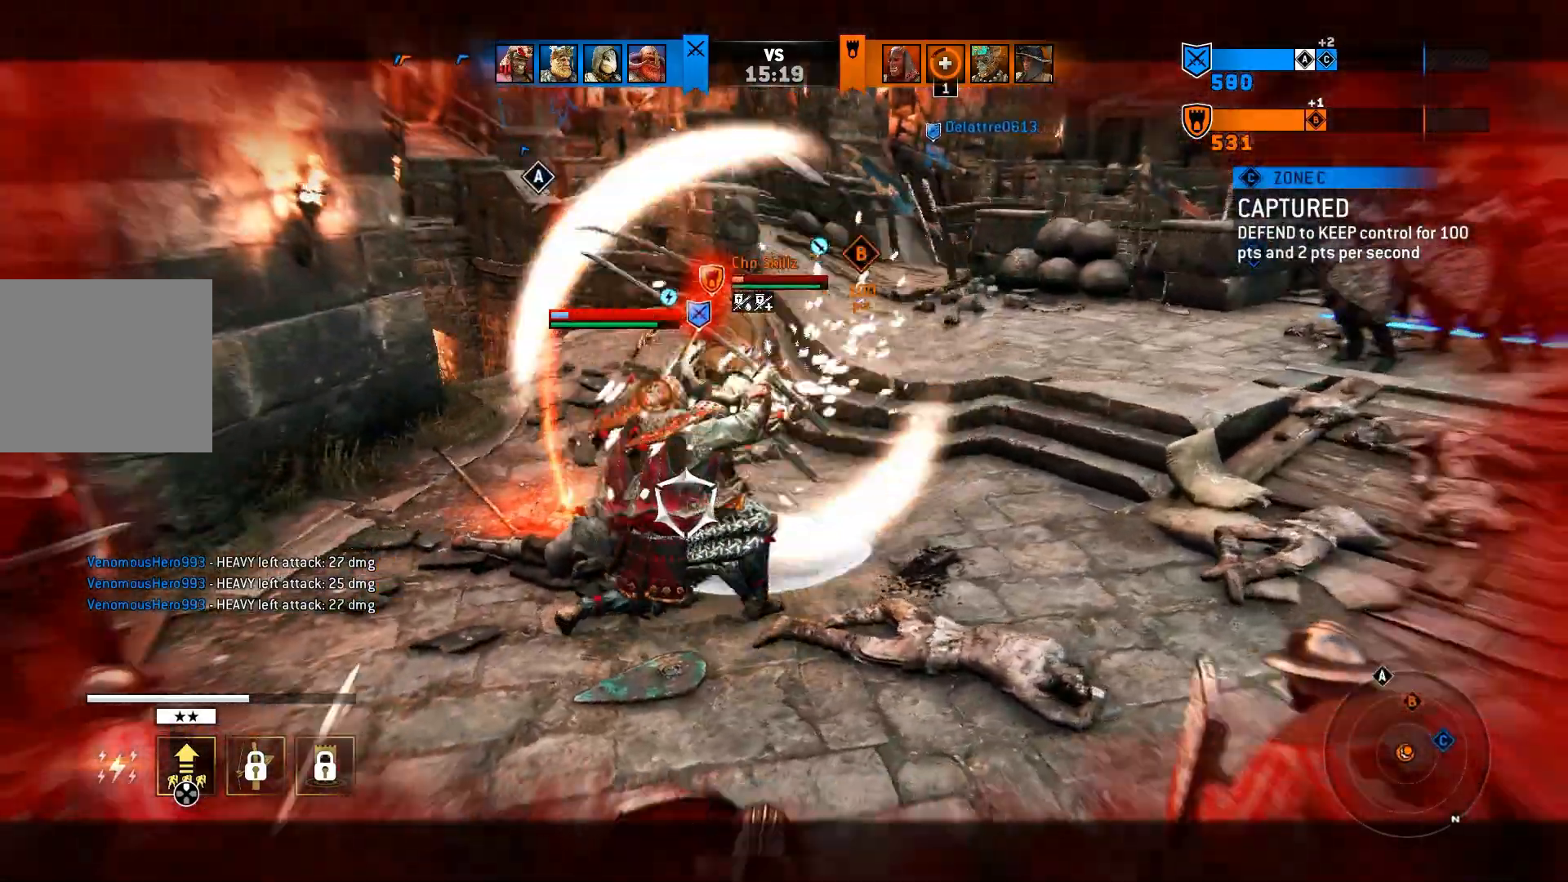
{"buttons": ["L2", "R2"], "left_stick": "center", "right_stick": "right", "events": [[383, "R2", "down"]]}
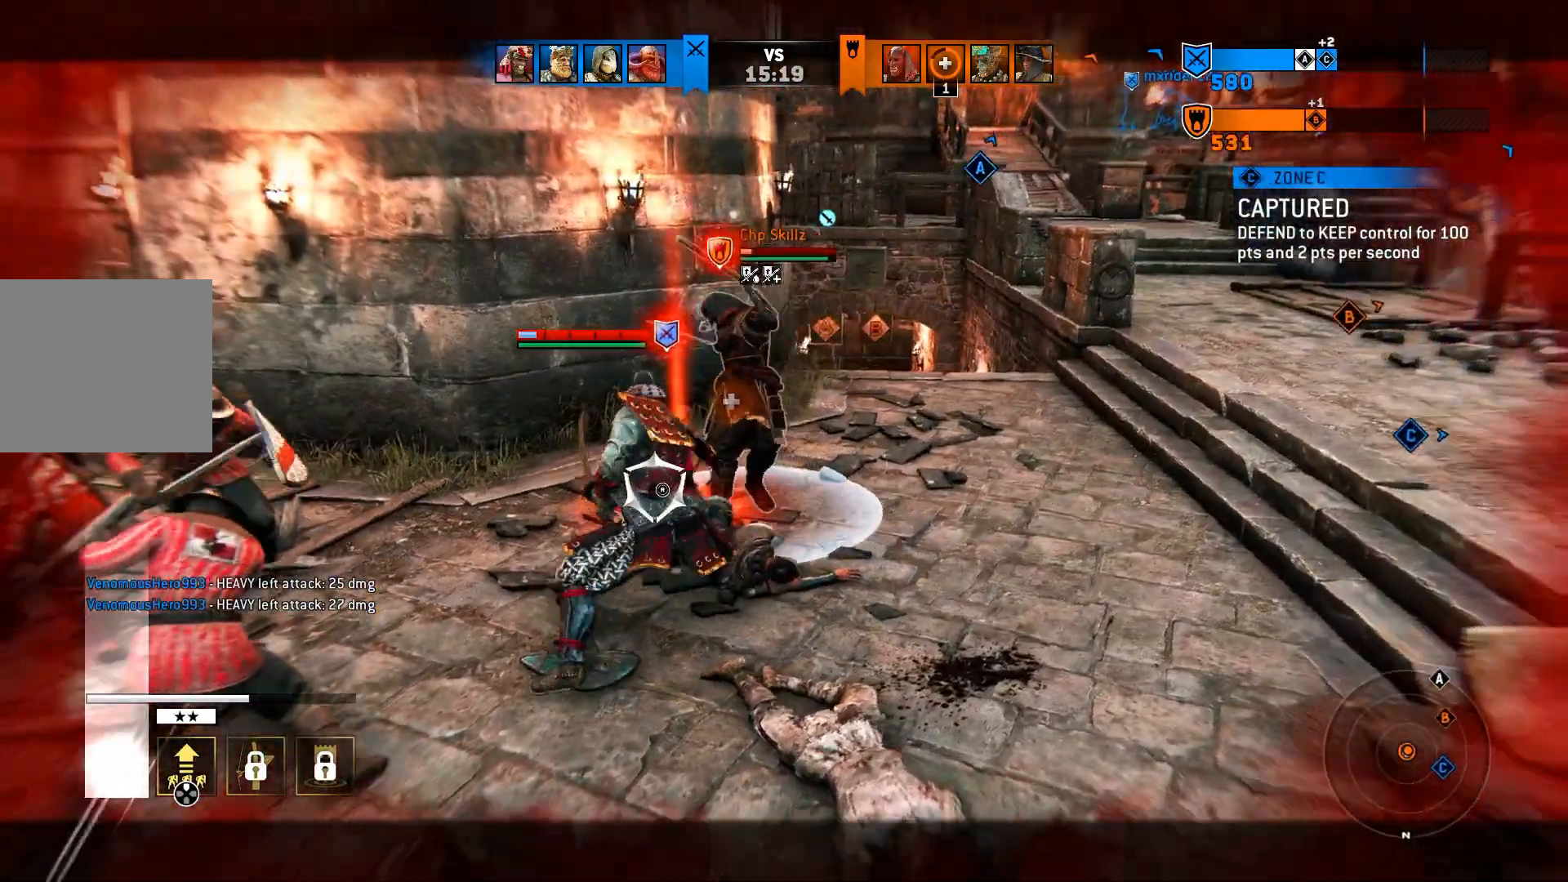
{"buttons": ["L2"], "left_stick": "center", "right_stick": "right", "events": [[50, "R2", "up"]]}
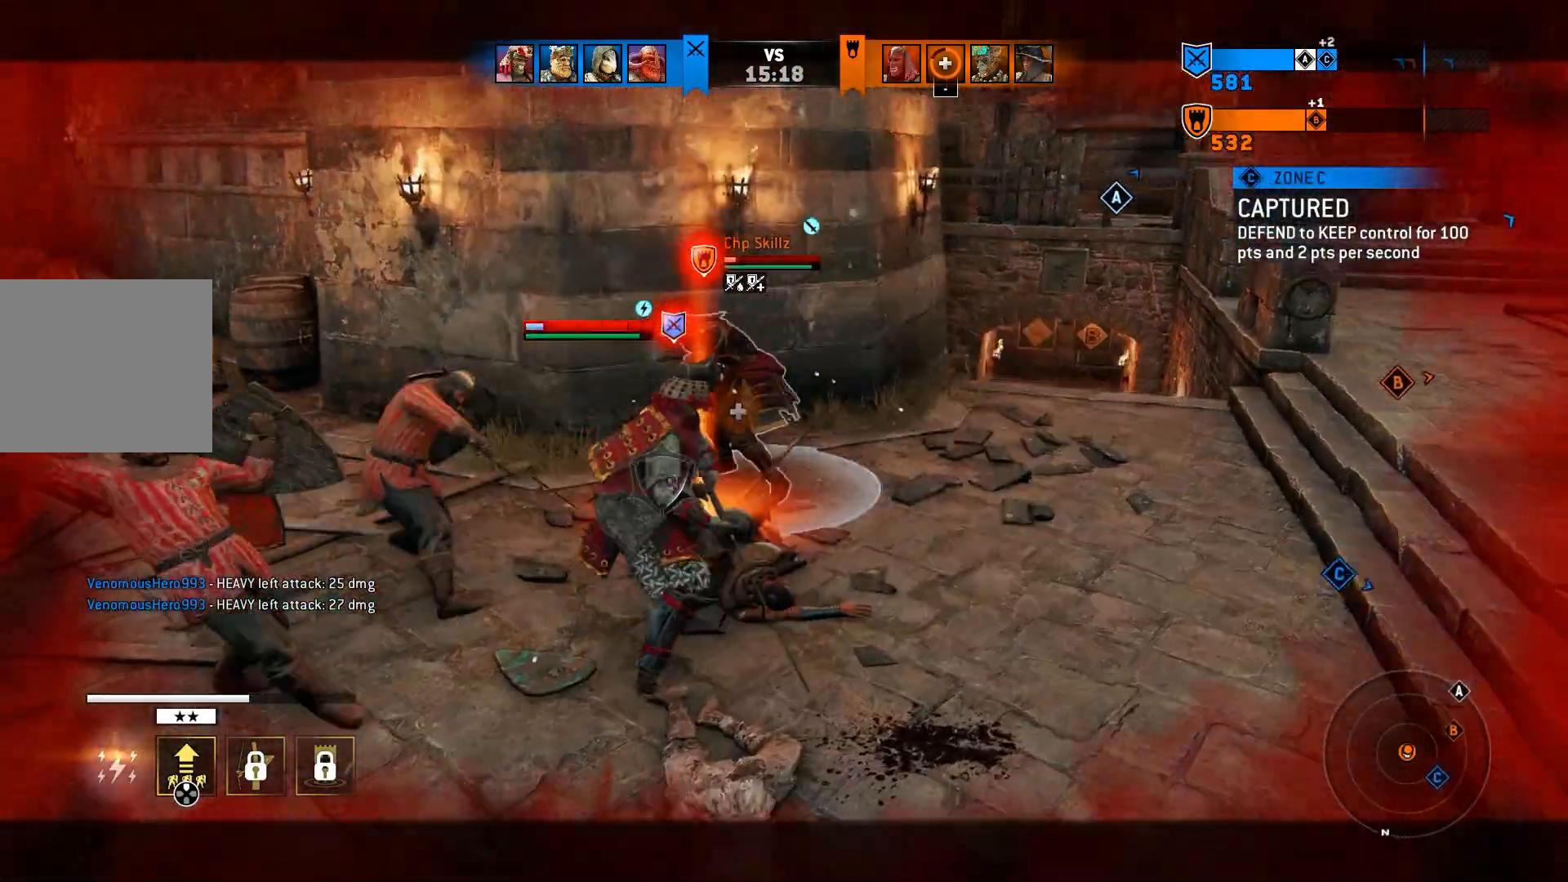
{"buttons": ["L2"], "left_stick": "center", "right_stick": "right", "events": []}
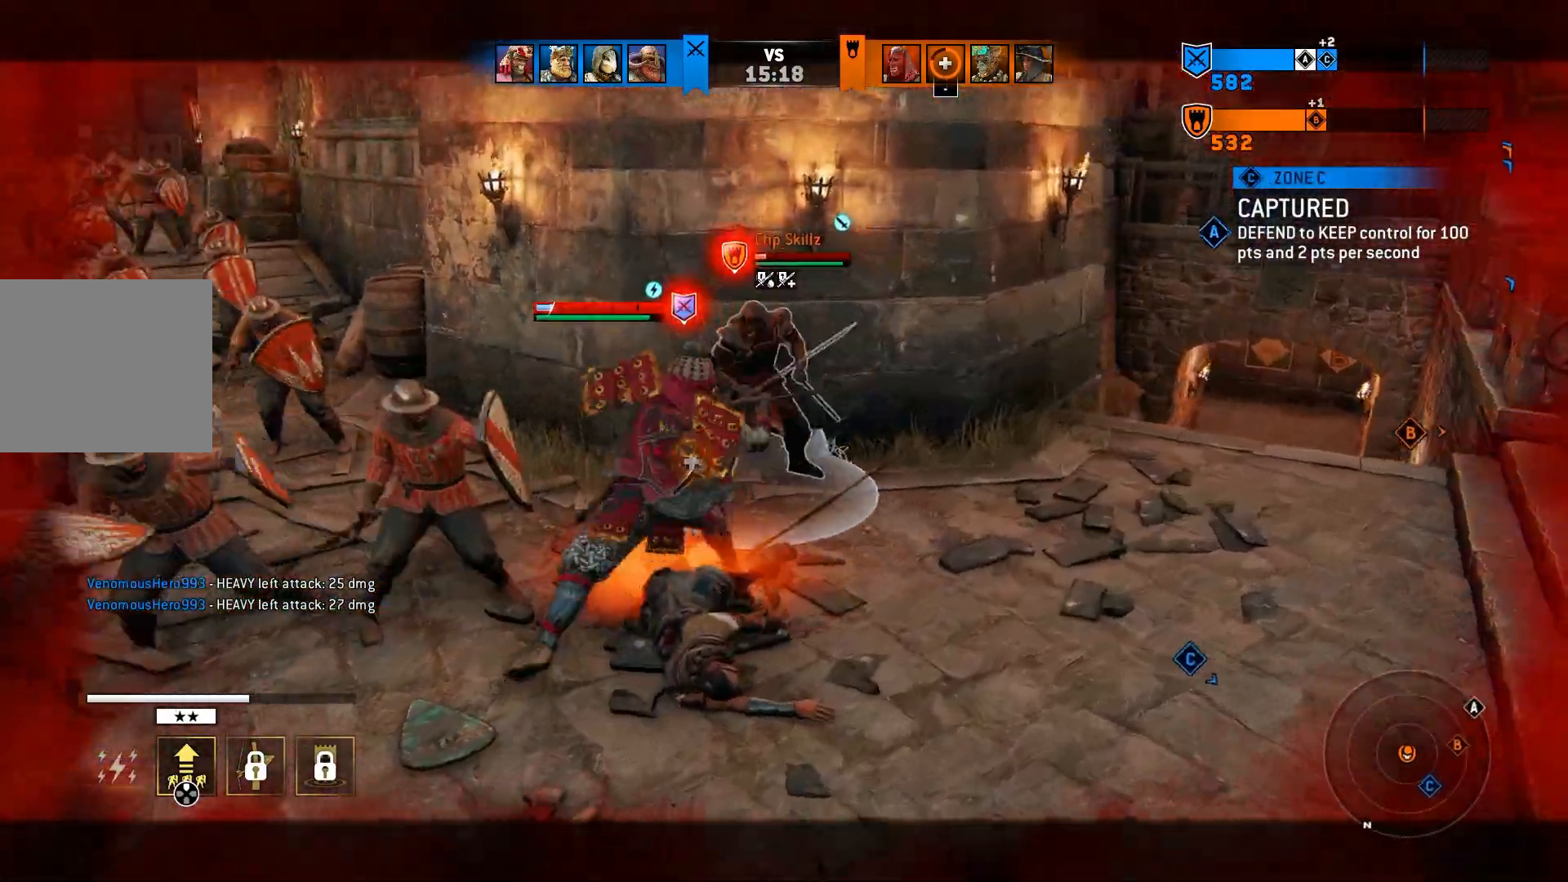
{"buttons": ["L2"], "left_stick": "center", "right_stick": "center", "events": [[267, "TRIANGLE", "down"], [350, "right_stick", "center"], [367, "TRIANGLE", "up"]]}
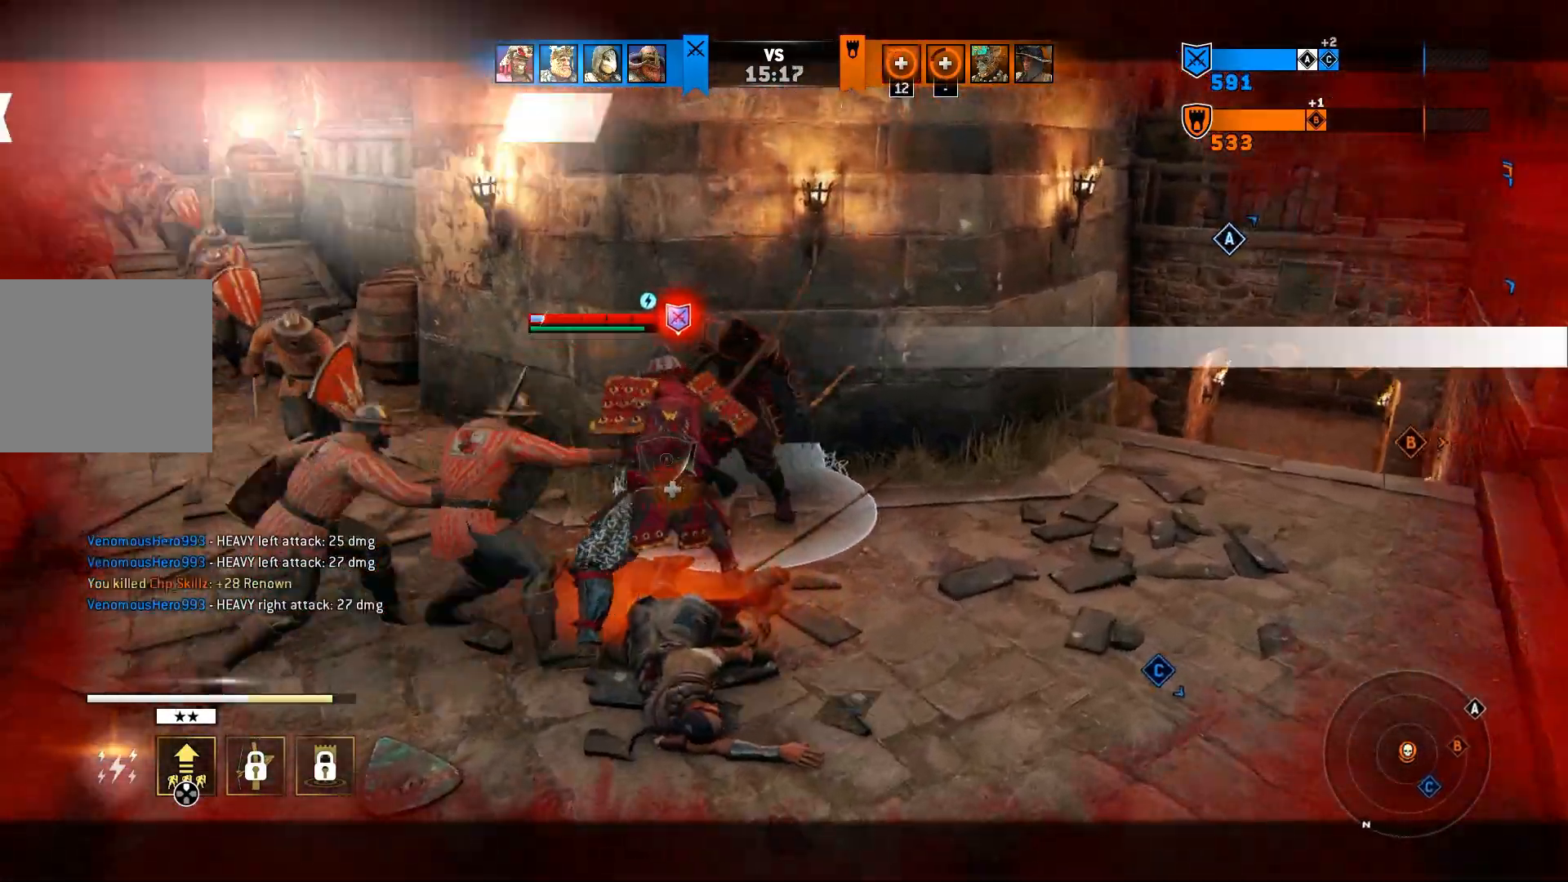
{"buttons": ["L2"], "left_stick": "center", "right_stick": "center", "events": []}
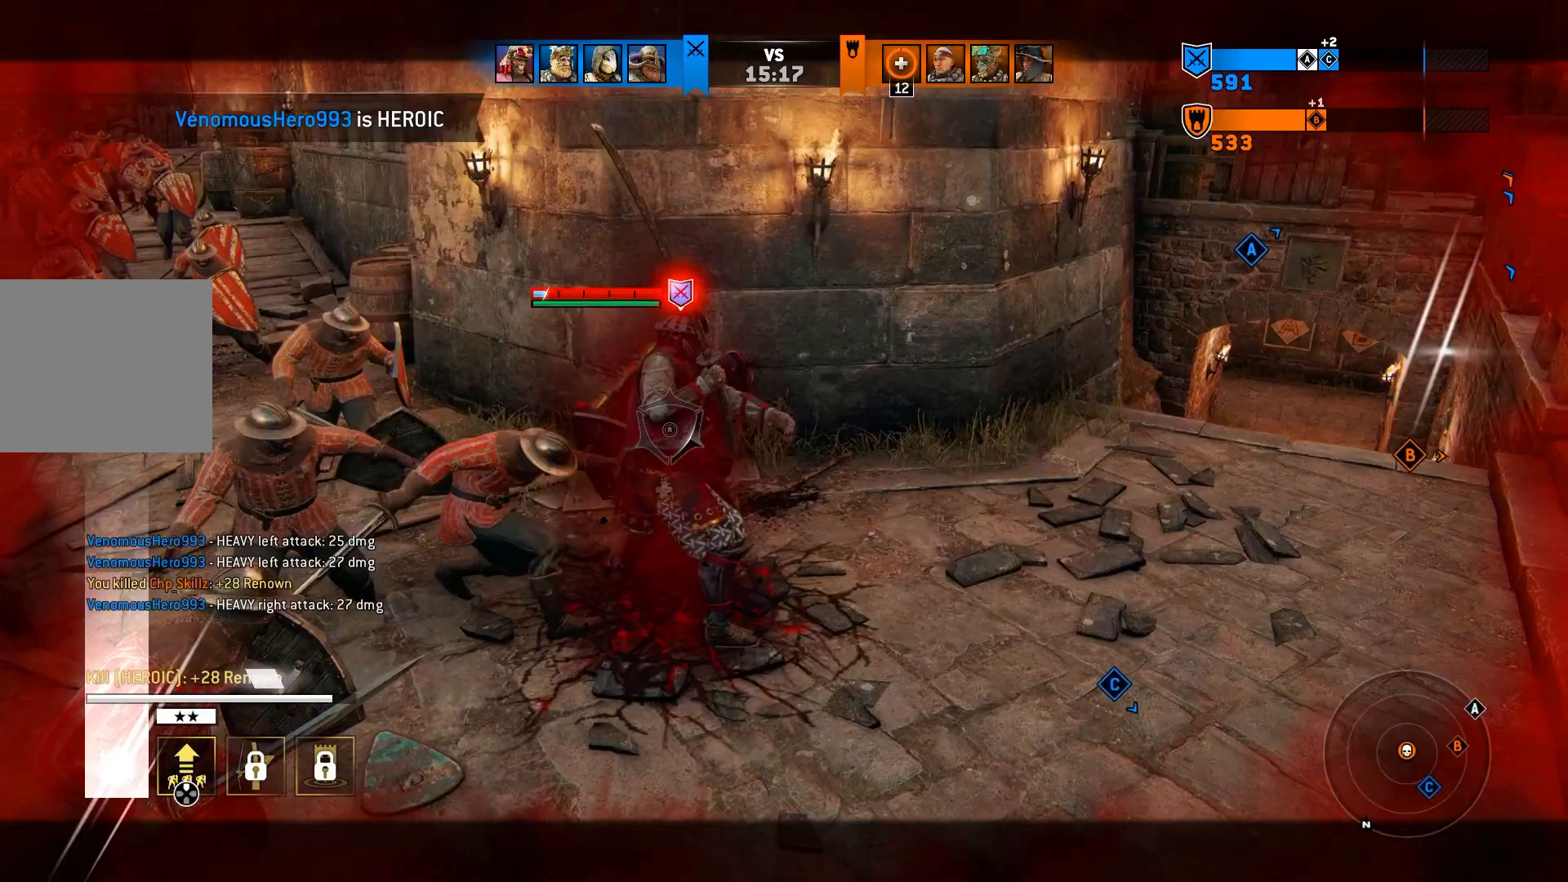
{"buttons": ["L2"], "left_stick": "center", "right_stick": "center", "events": []}
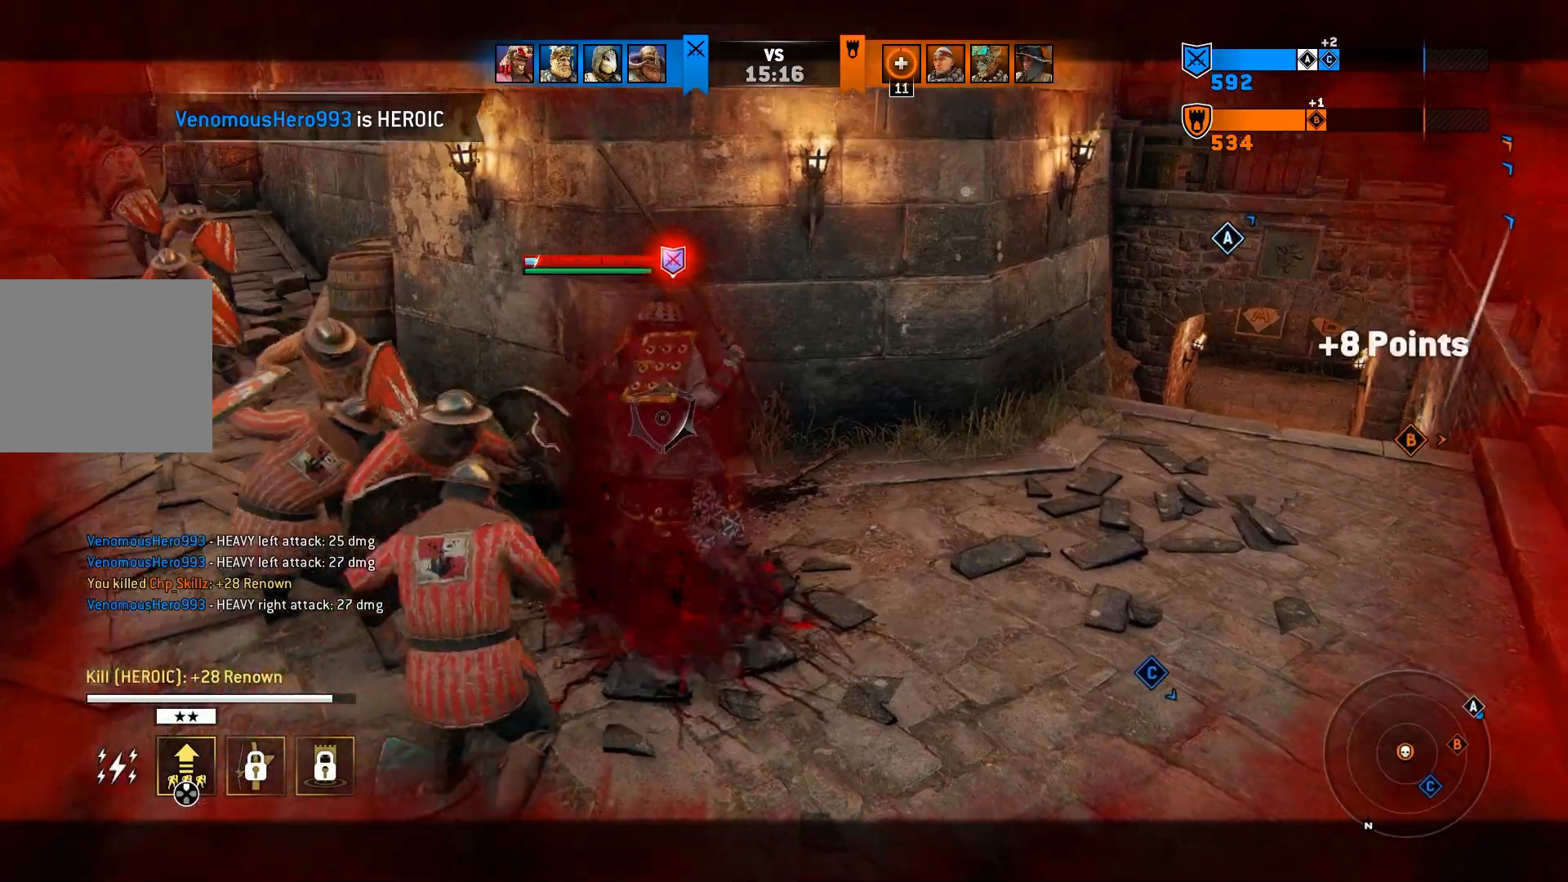
{"buttons": [], "left_stick": "down-left", "right_stick": "left", "events": [[50, "L2", "up"], [133, "left_stick", "down-right"], [200, "right_stick", "left"], [467, "left_stick", "down-left"]]}
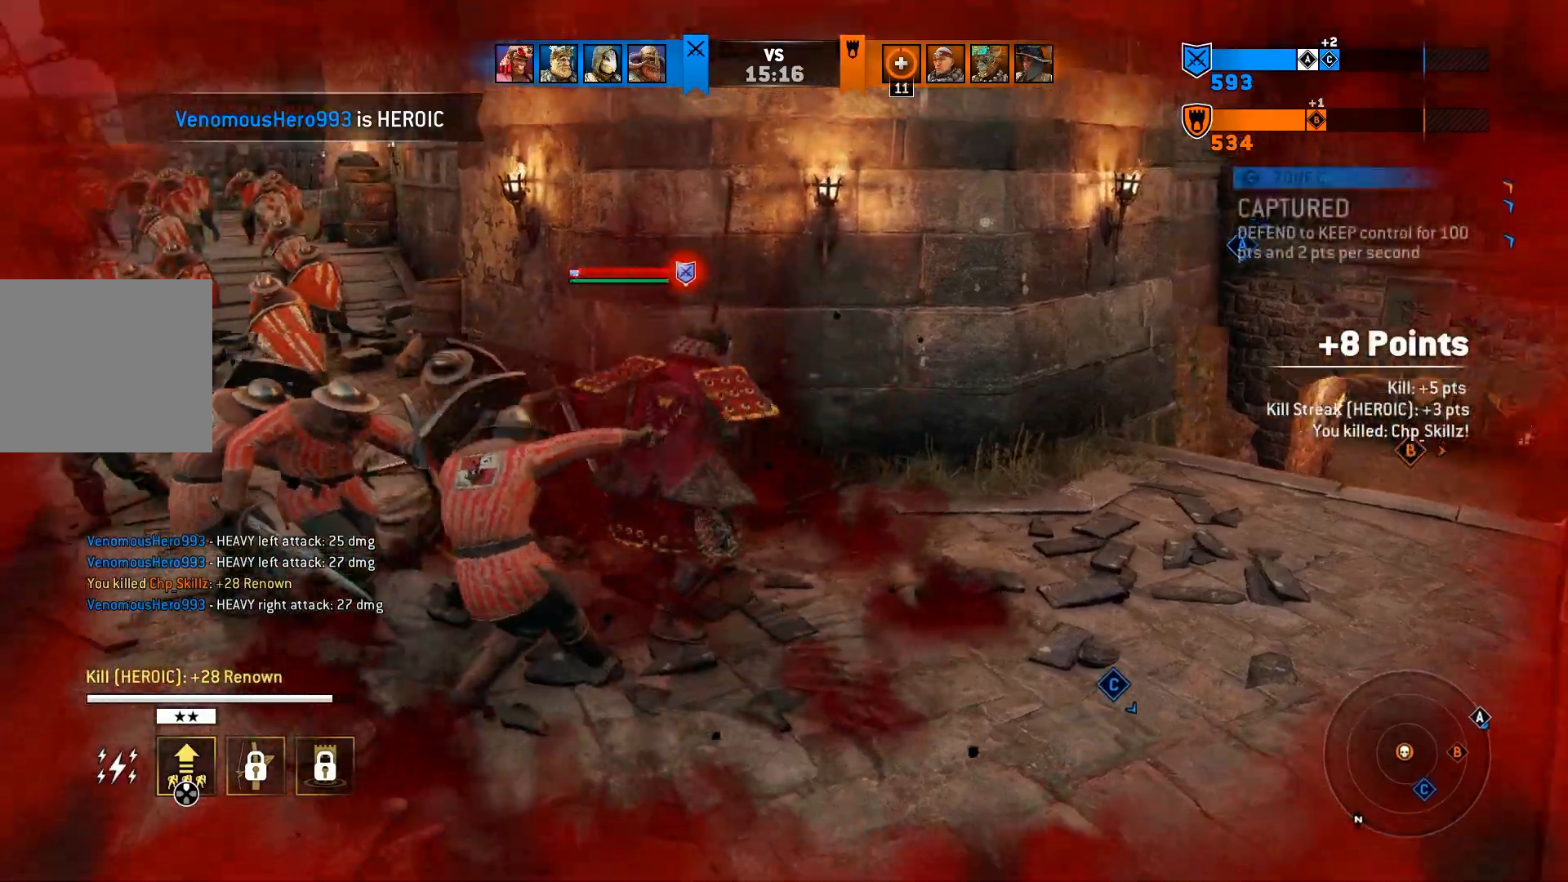
{"buttons": [], "left_stick": "up-left", "right_stick": "center", "events": [[33, "R1", "down"], [33, "R2", "down"], [67, "left_stick", "up-left"], [167, "R2", "up"], [183, "R1", "up"], [400, "right_stick", "center"]]}
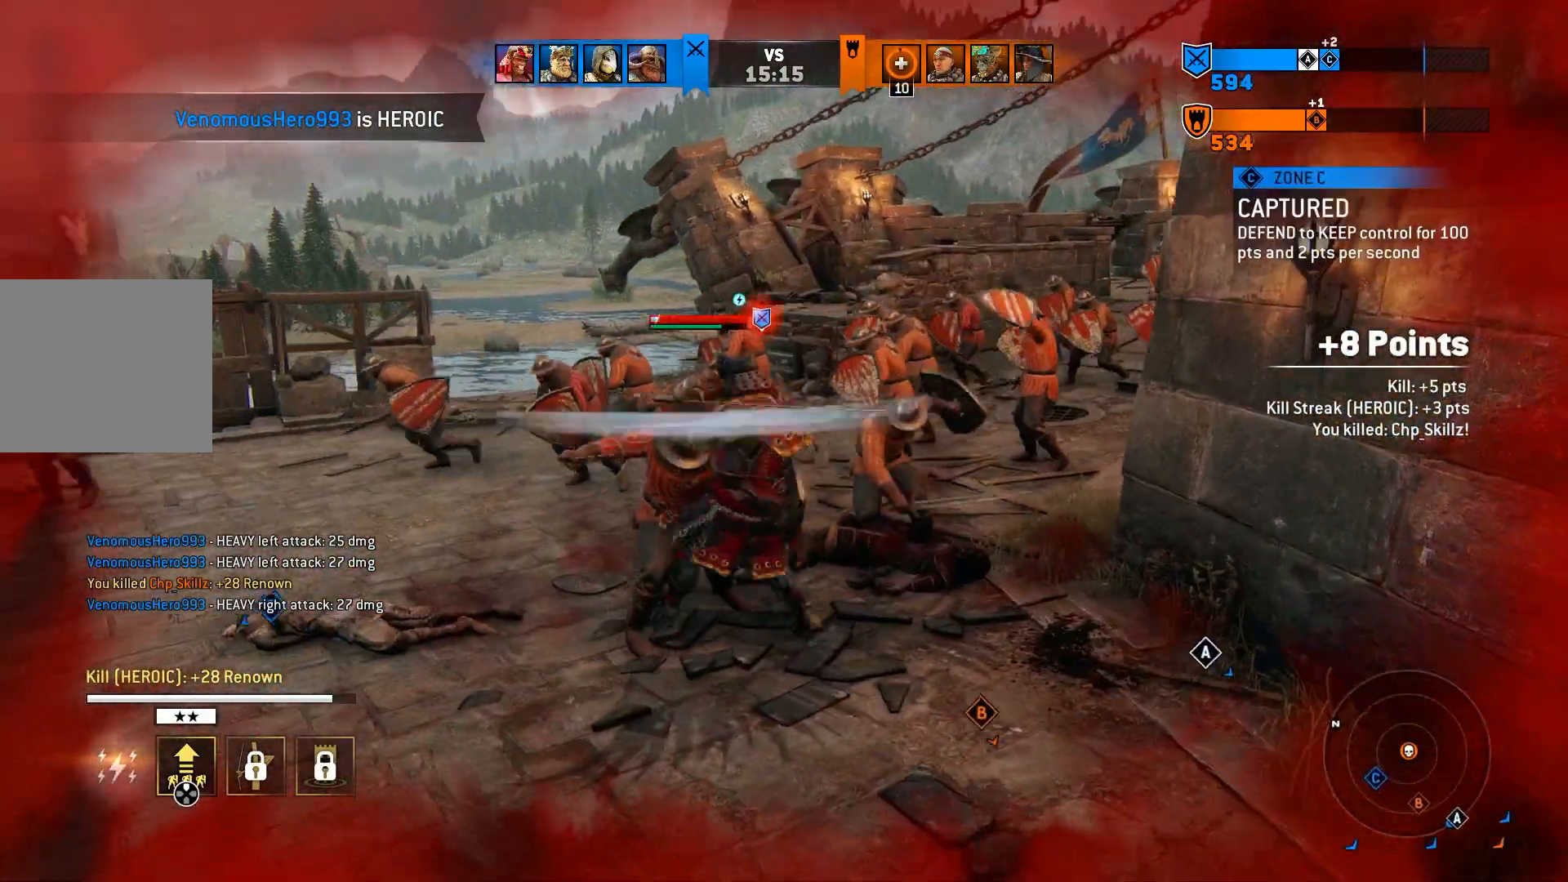
{"buttons": [], "left_stick": "up", "right_stick": "down", "events": [[183, "left_stick", "up"], [467, "right_stick", "down"]]}
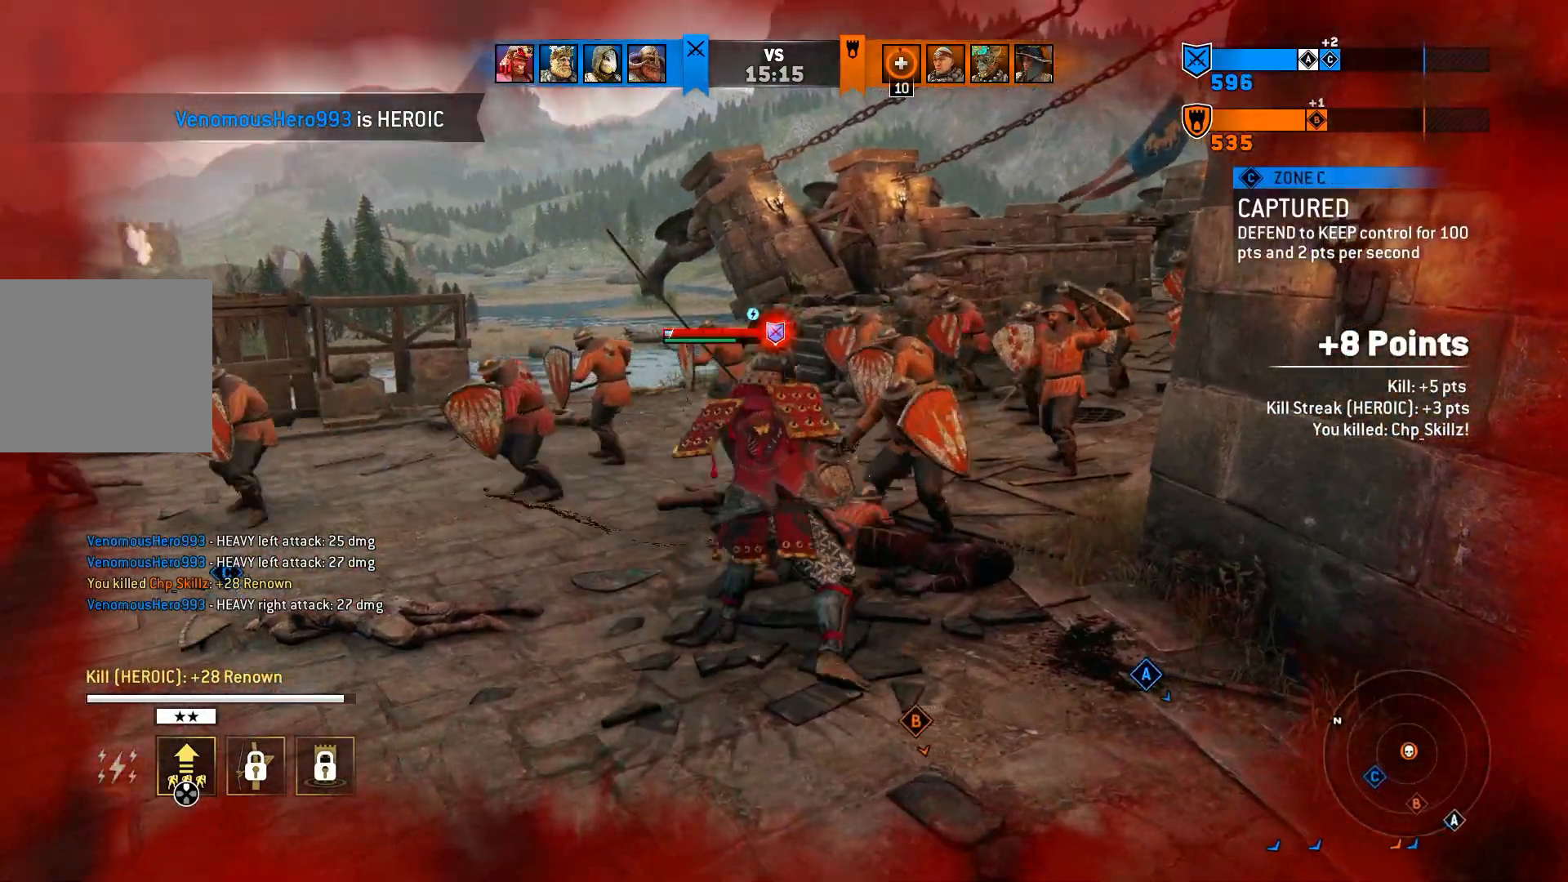
{"buttons": [], "left_stick": "up-right", "right_stick": "center", "events": [[167, "right_stick", "center"], [233, "left_stick", "up-right"]]}
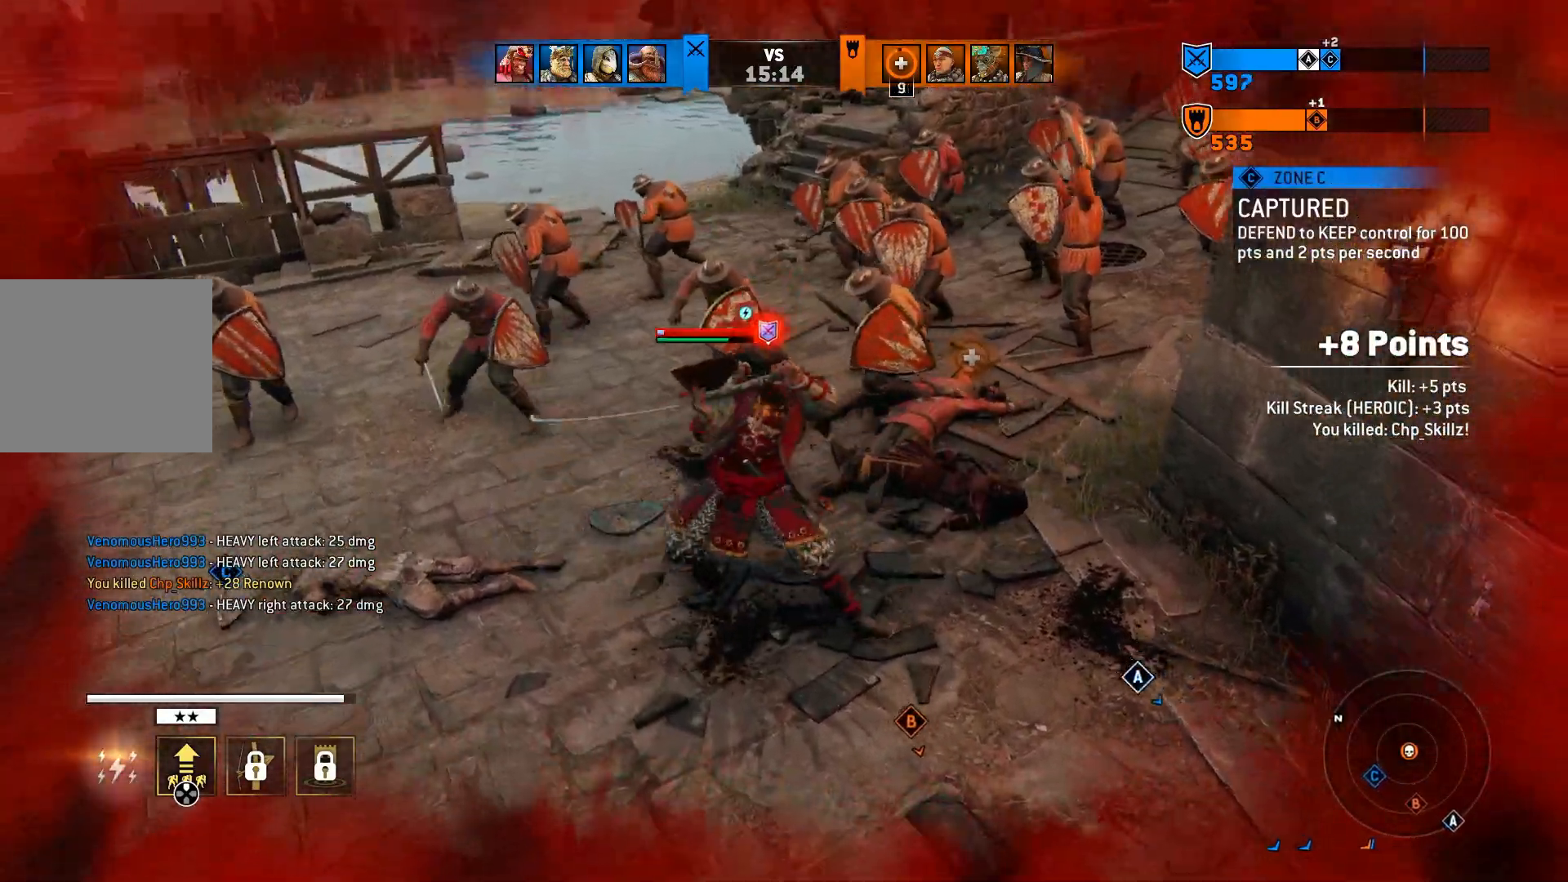
{"buttons": [], "left_stick": "up-right", "right_stick": "center", "events": []}
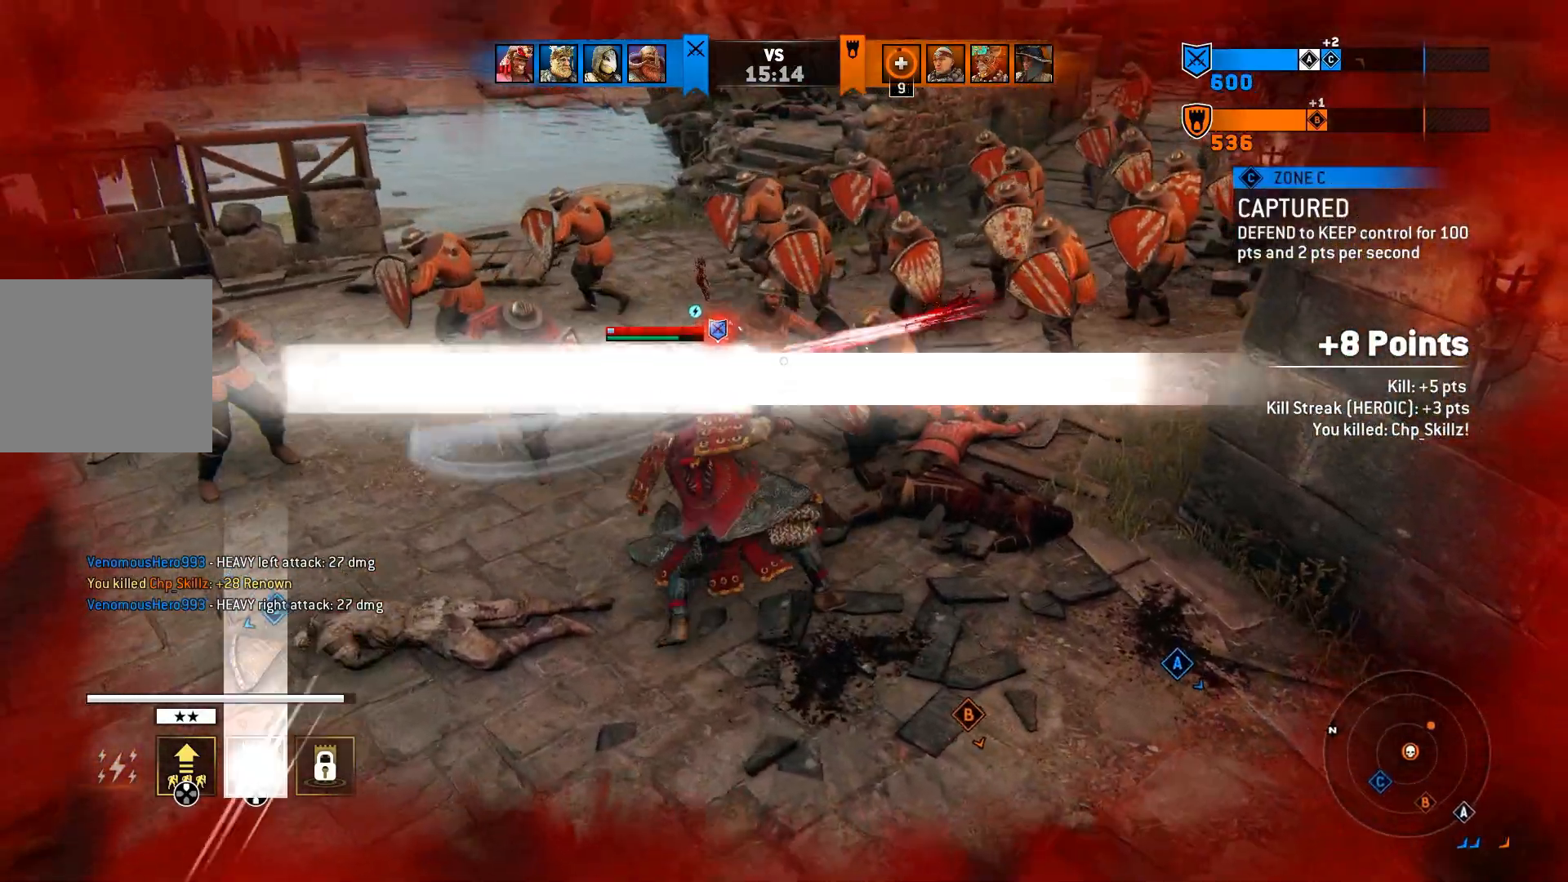
{"buttons": [], "left_stick": "left", "right_stick": "left", "events": [[150, "left_stick", "center"], [317, "right_stick", "left"], [450, "left_stick", "left"]]}
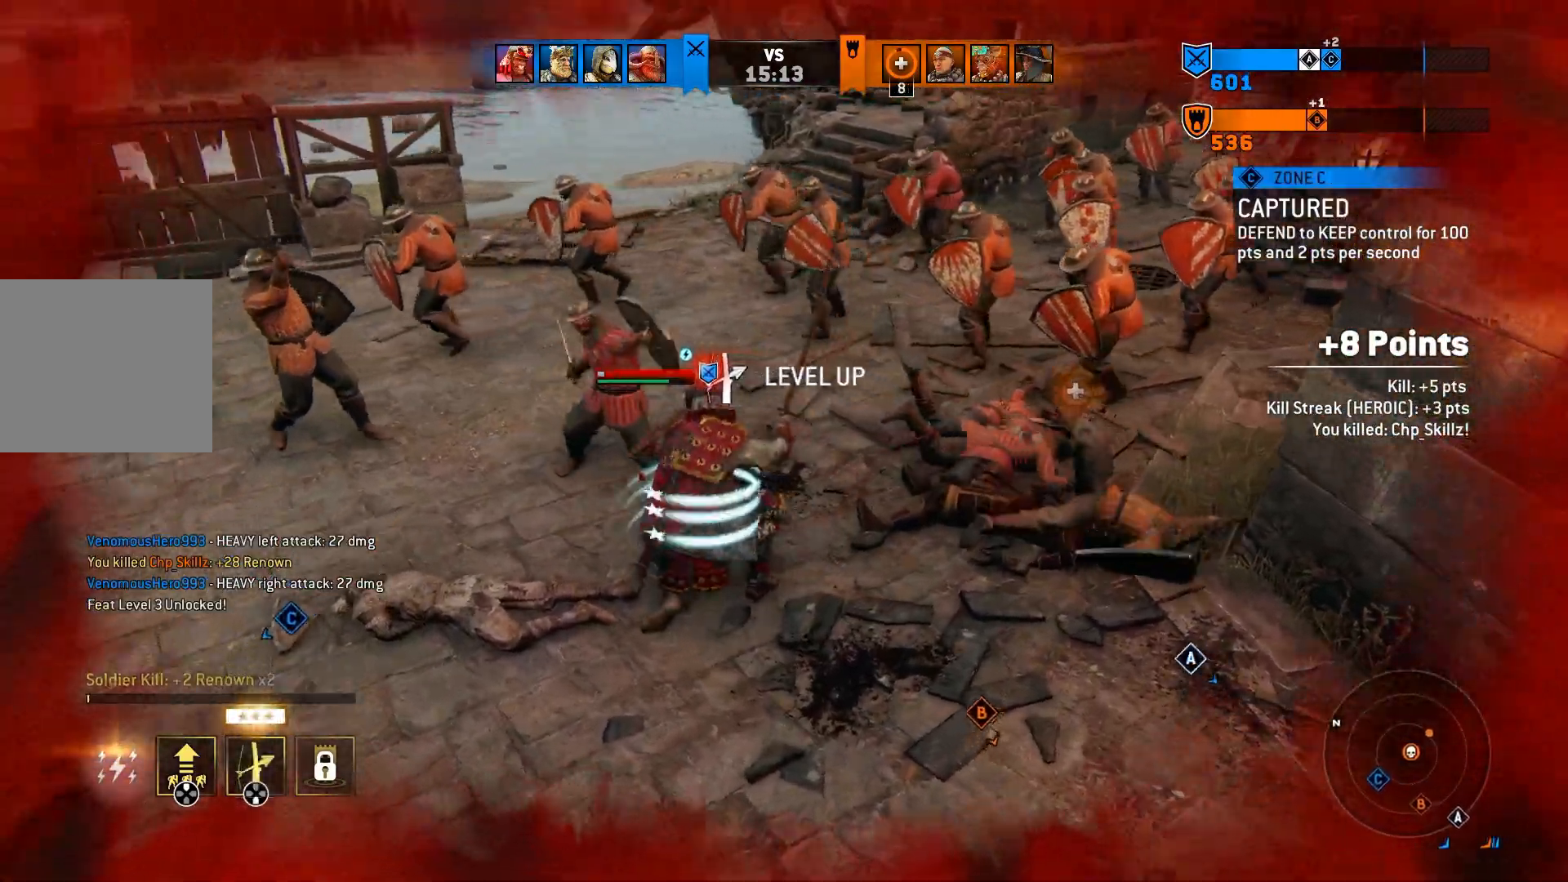
{"buttons": ["L3"], "left_stick": "left", "right_stick": "left", "events": [[200, "L3", "down"]]}
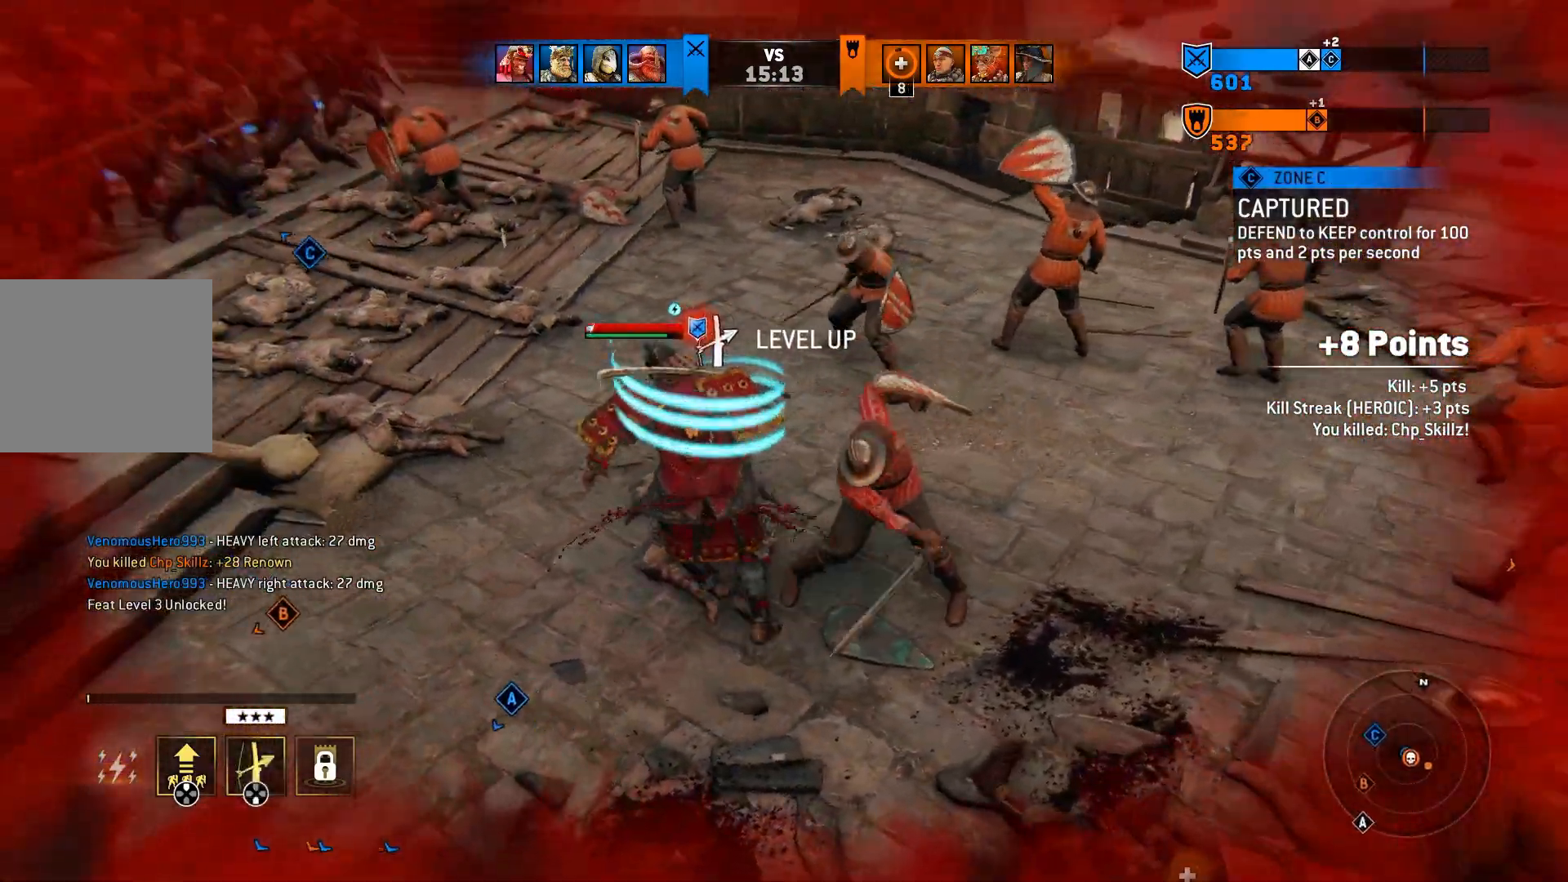
{"buttons": ["L3"], "left_stick": "left", "right_stick": "left", "events": []}
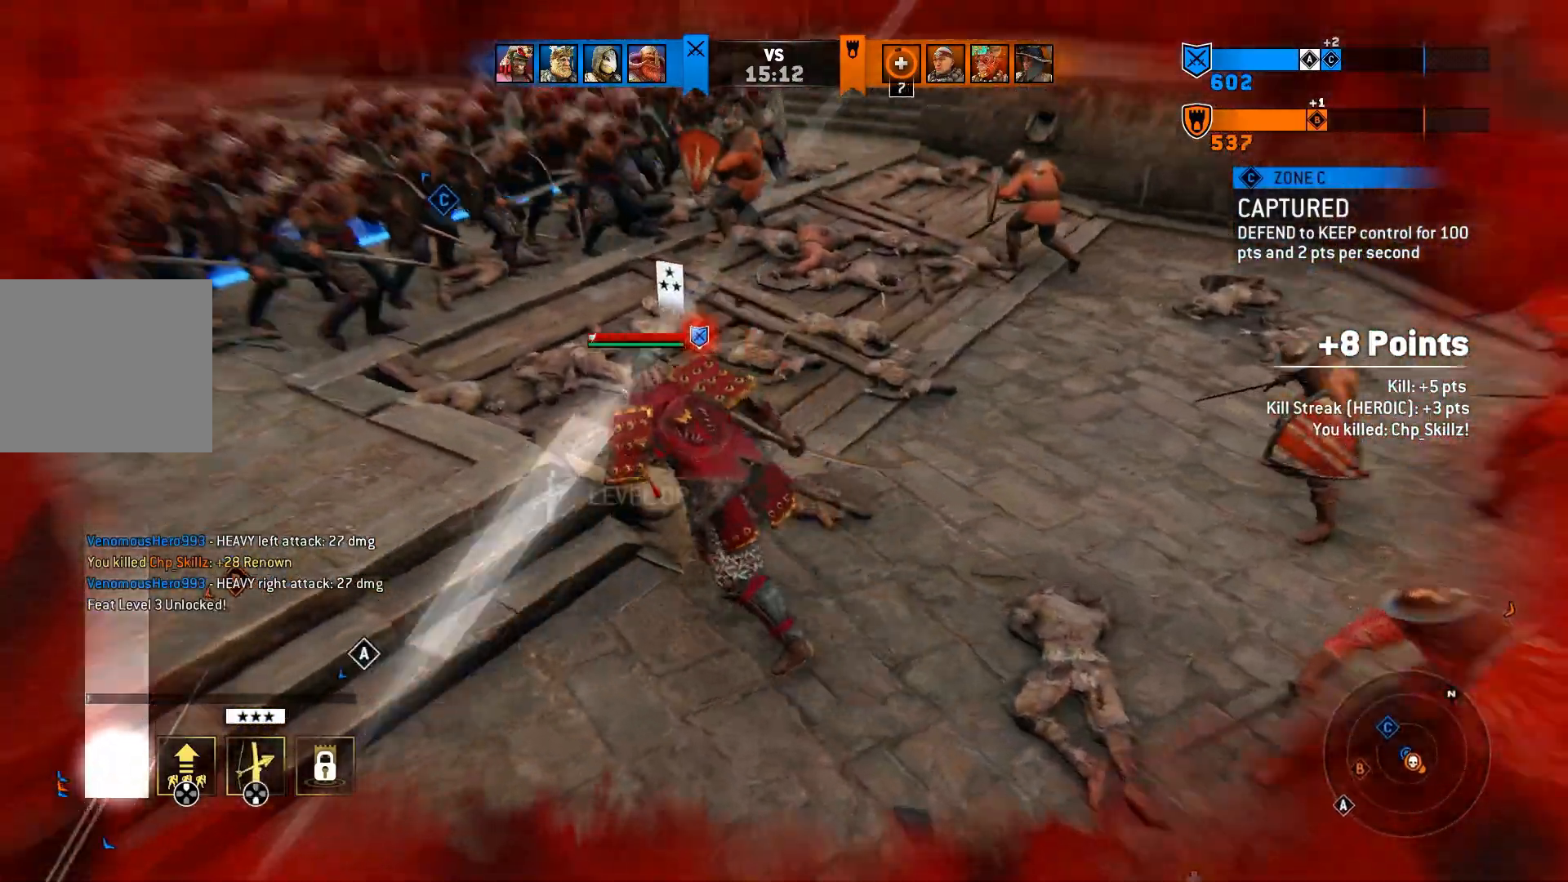
{"buttons": ["L3"], "left_stick": "up-left", "right_stick": "center", "events": [[150, "right_stick", "center"], [317, "left_stick", "up-left"]]}